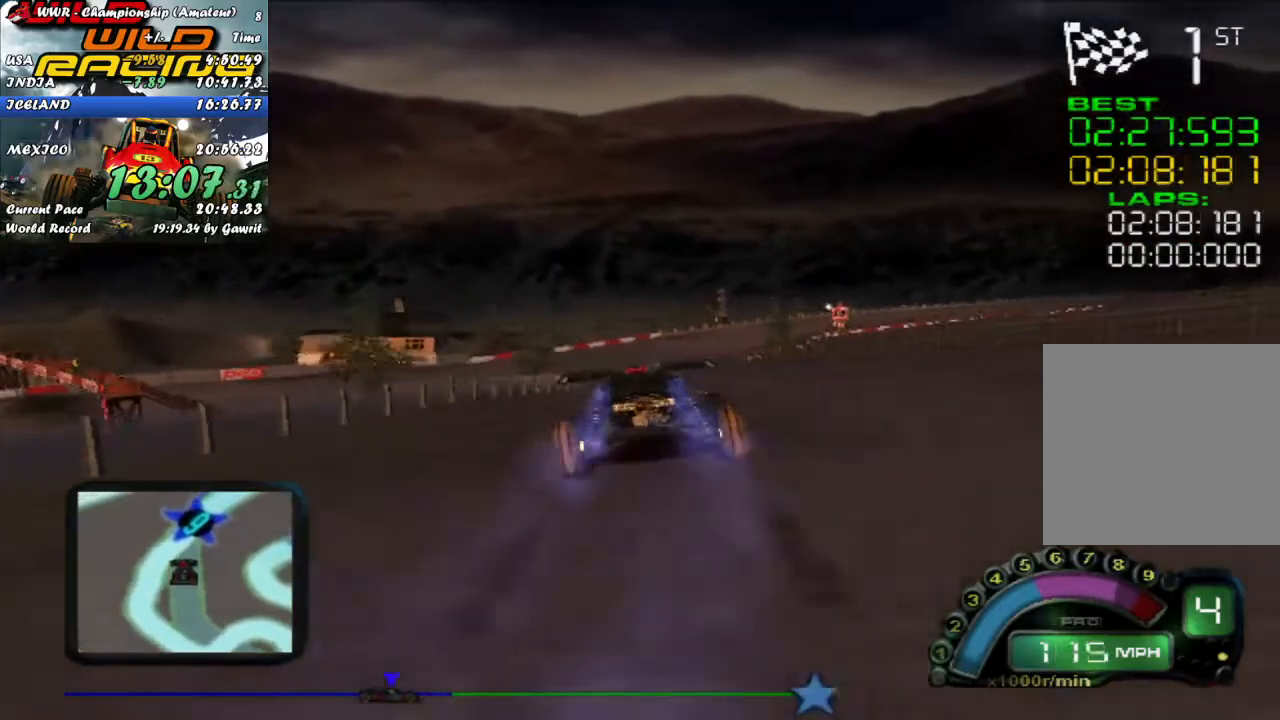
Gameplay with a controller (Xbox layout); each line is a JSON object with the inputs held at the frame after it (dt_ms = milliseconds from this image to that frame). "events" lists button and stick changes between this image and that frame as [ms after this image, input, new state], when the widget could be followed in between. Not read: right_stick.
{"dt_ms": 500, "buttons": ["R2"], "left_stick": "center", "events": [[383, "left_stick", "right"], [483, "left_stick", "center"]]}
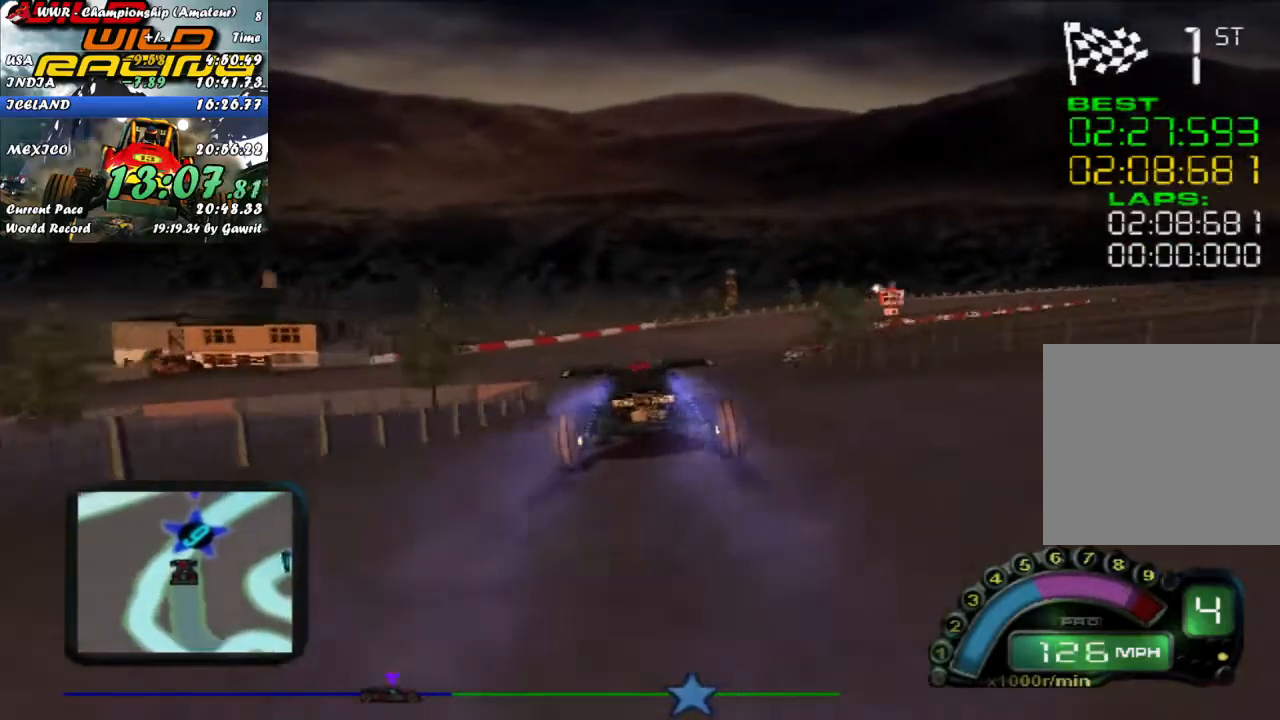
{"dt_ms": 500, "buttons": [], "left_stick": "right", "events": [[167, "left_stick", "right"], [233, "R2", "up"], [400, "left_stick", "center"], [500, "left_stick", "right"]]}
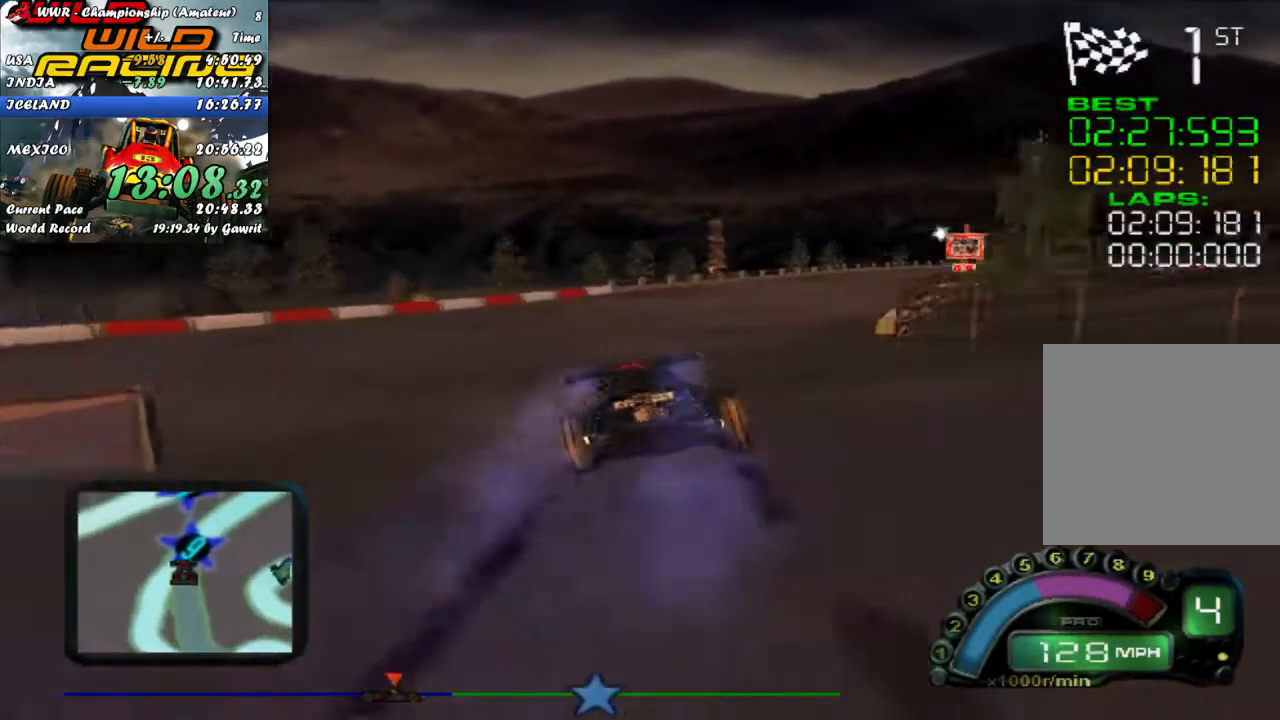
{"dt_ms": 500, "buttons": [], "left_stick": "right", "events": []}
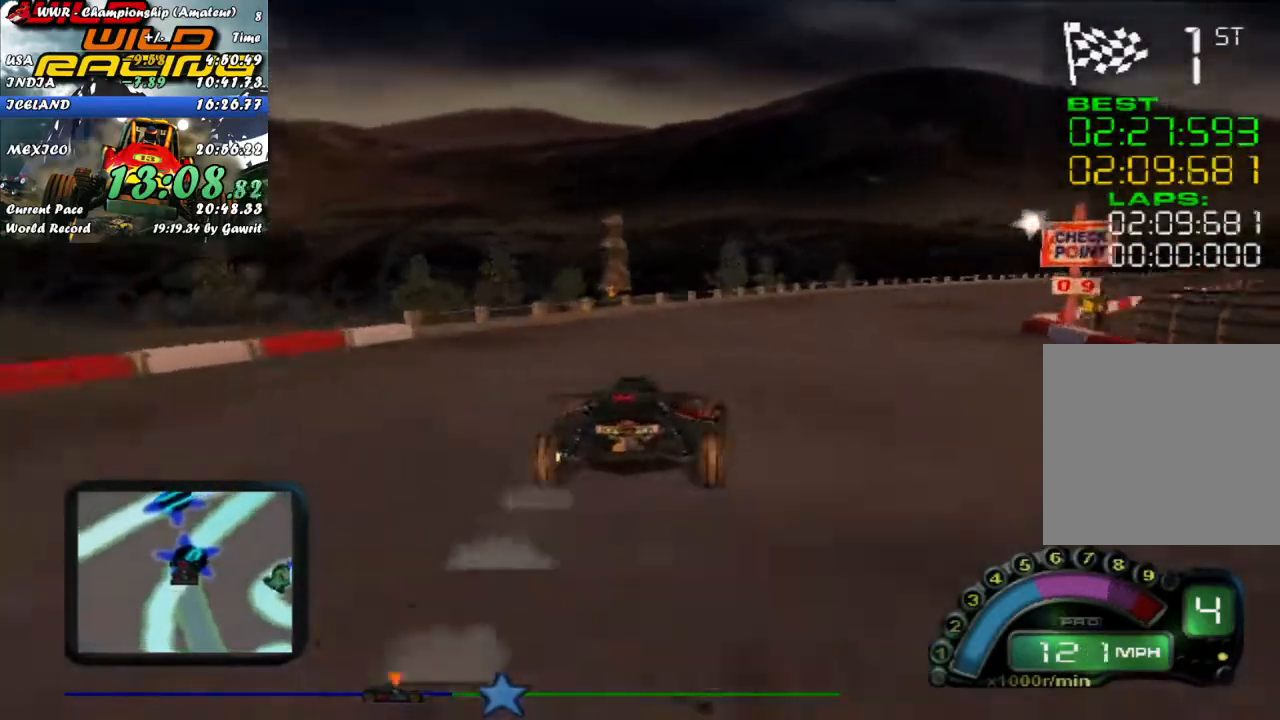
{"dt_ms": 500, "buttons": ["R2"], "left_stick": "center", "events": [[350, "R2", "down"], [450, "left_stick", "center"]]}
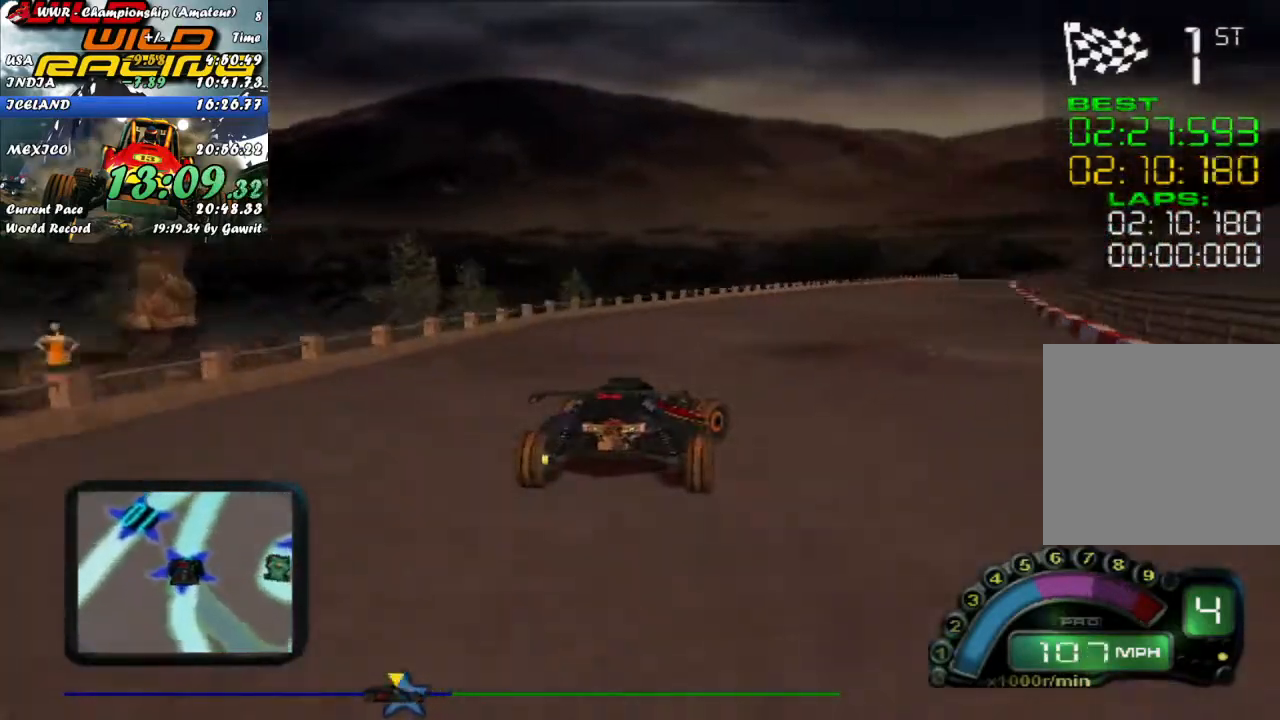
{"dt_ms": 500, "buttons": ["R2"], "left_stick": "center", "events": [[350, "left_stick", "right"], [450, "left_stick", "center"]]}
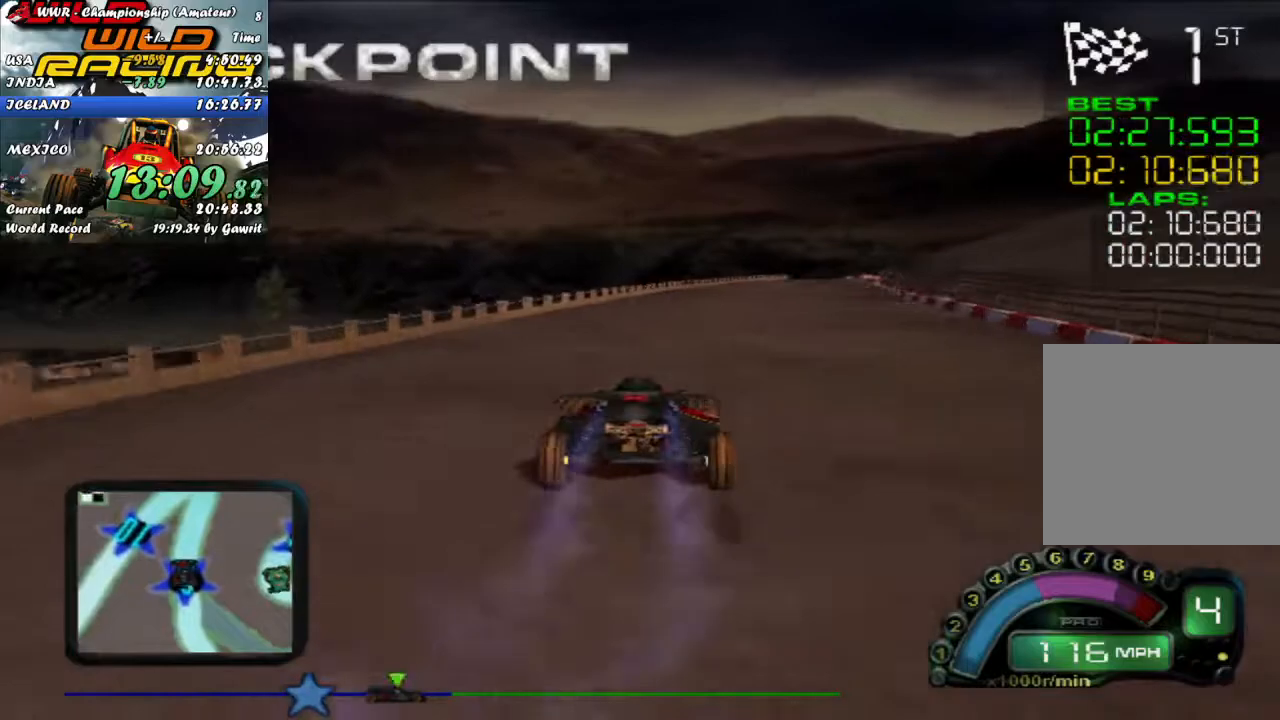
{"dt_ms": 500, "buttons": ["R2"], "left_stick": "center", "events": [[117, "left_stick", "right"], [250, "left_stick", "center"]]}
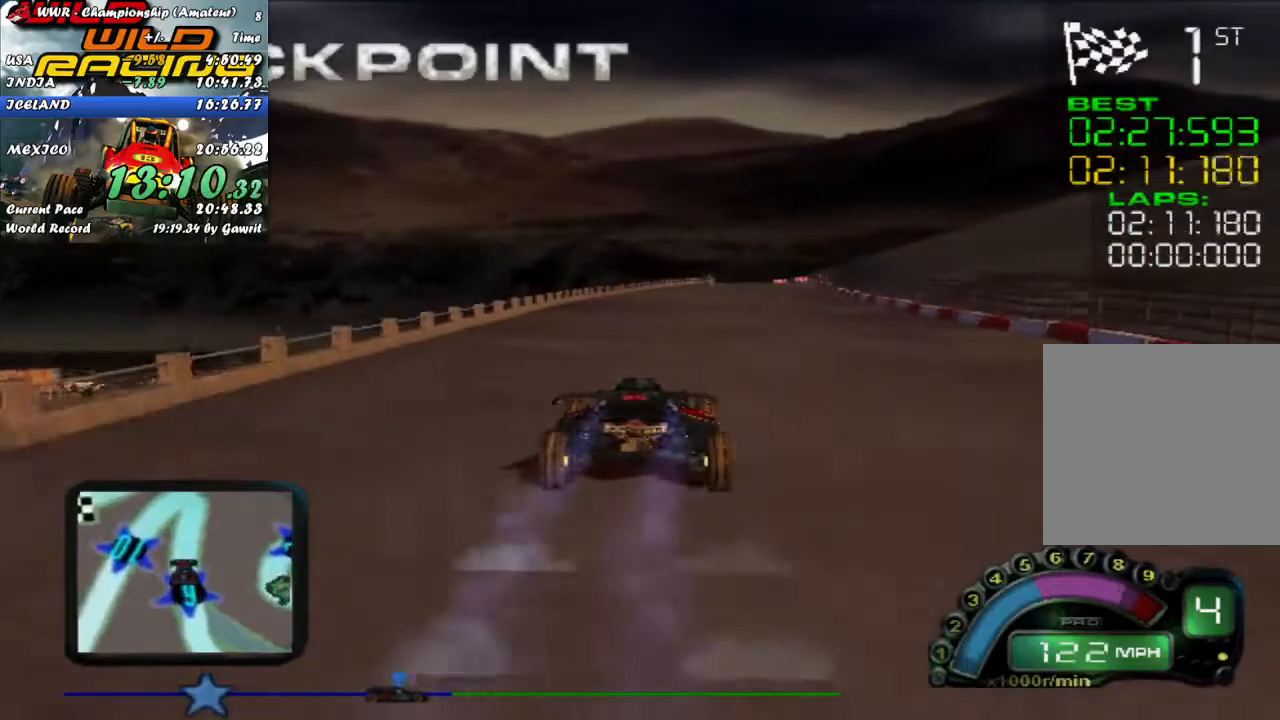
{"dt_ms": 500, "buttons": ["R2"], "left_stick": "right", "events": [[117, "left_stick", "right"], [217, "left_stick", "center"], [467, "left_stick", "right"]]}
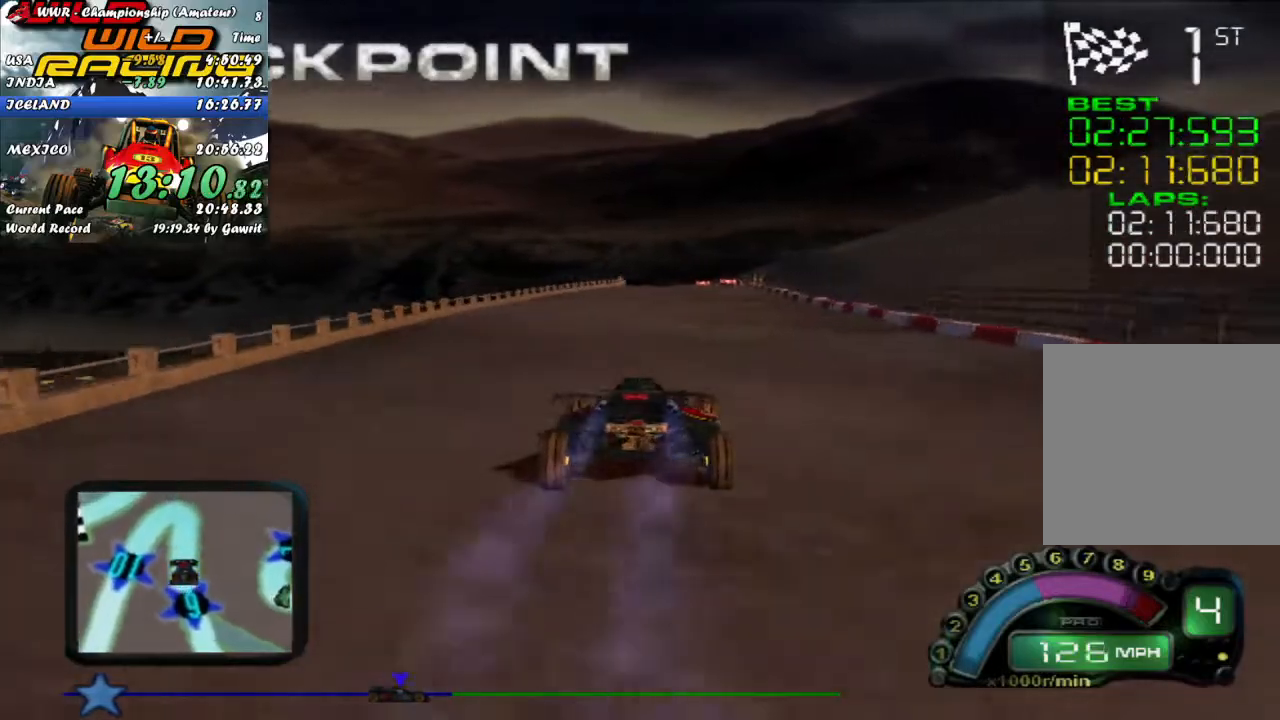
{"dt_ms": 500, "buttons": ["R2"], "left_stick": "right", "events": [[83, "left_stick", "center"], [500, "left_stick", "right"]]}
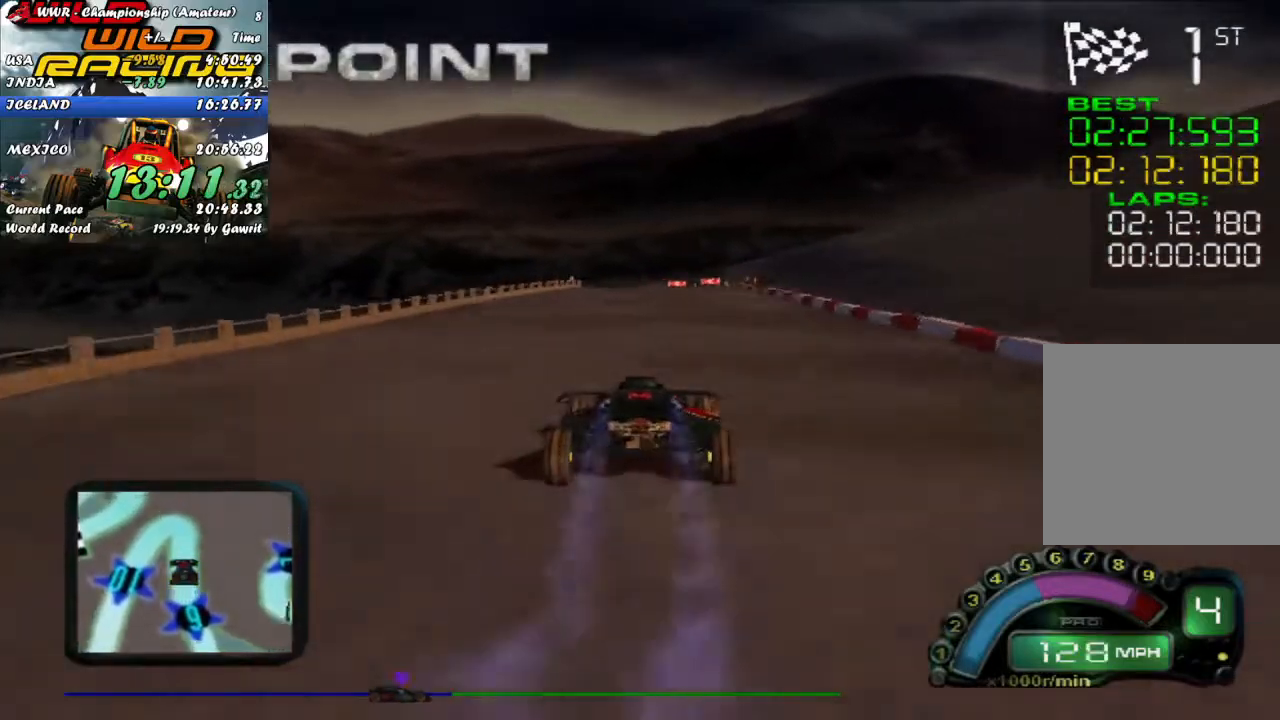
{"dt_ms": 1000, "buttons": ["L2"], "left_stick": "left"}
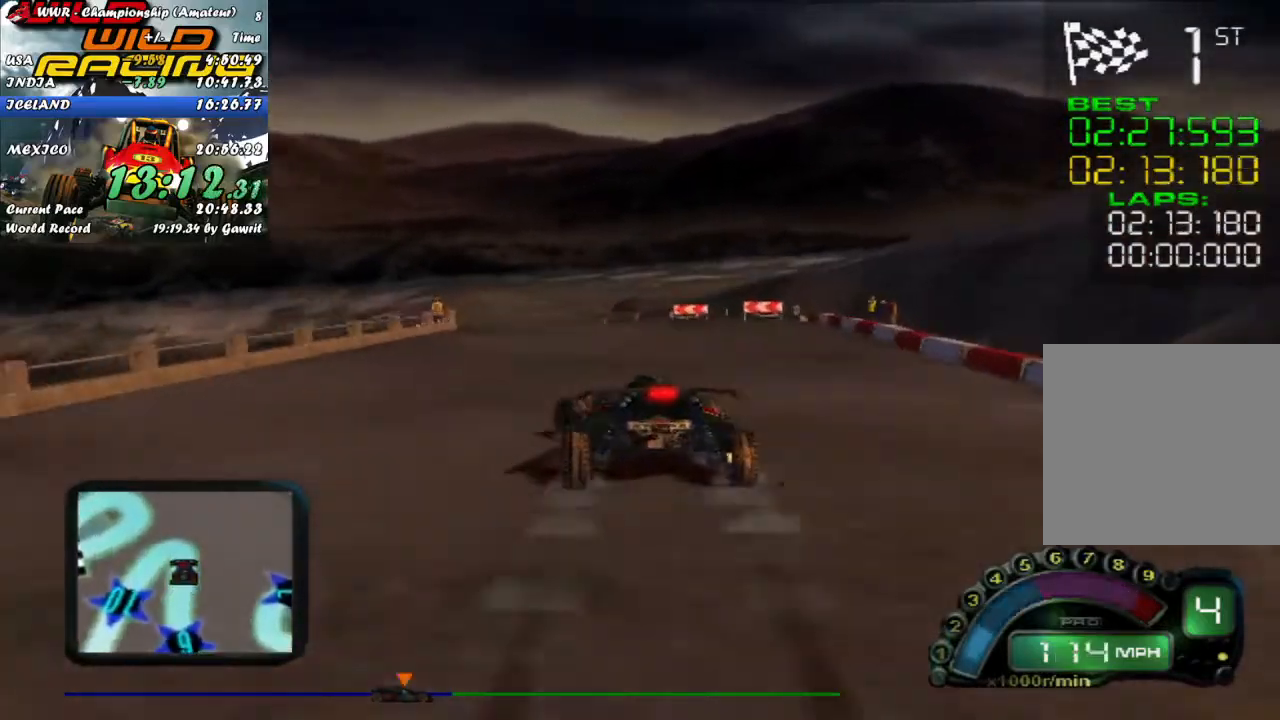
{"dt_ms": 500, "buttons": [], "left_stick": "left"}
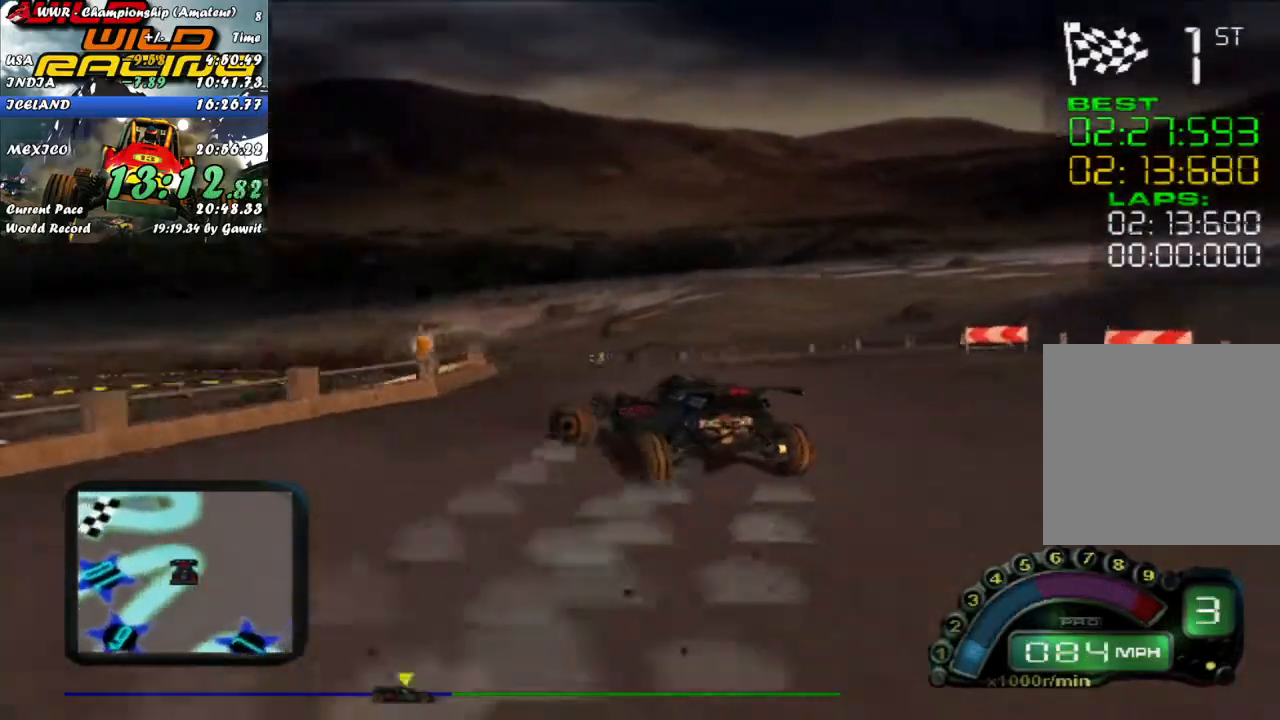
{"dt_ms": 500, "buttons": [], "left_stick": "left", "events": []}
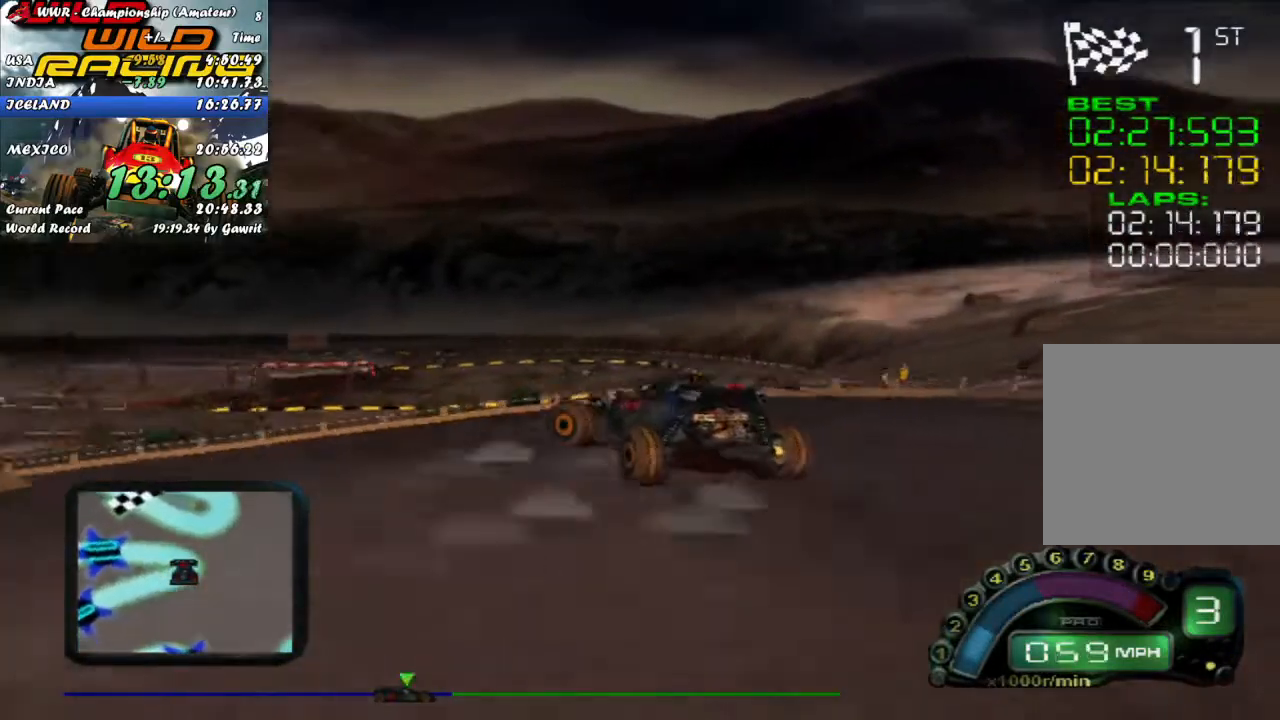
{"dt_ms": 500, "buttons": ["R2"], "left_stick": "left", "events": [[167, "L2", "down"], [267, "L2", "up"], [467, "R2", "down"]]}
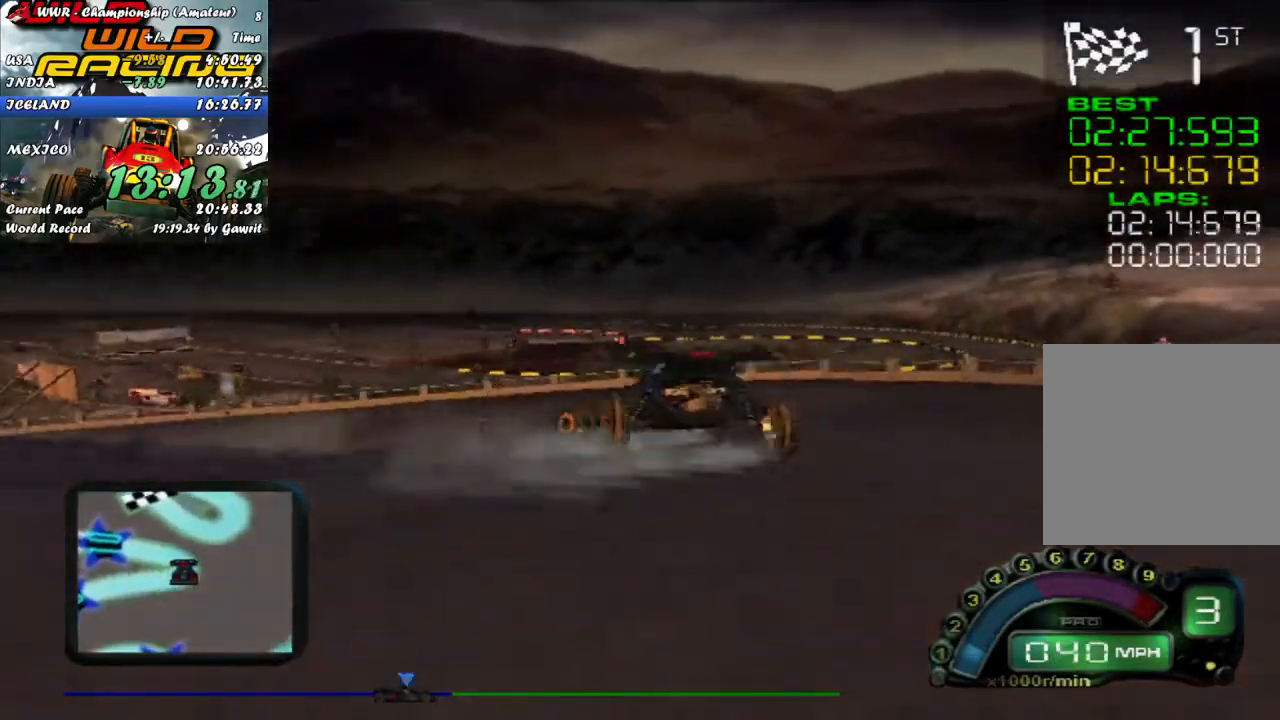
{"dt_ms": 500, "buttons": ["R2"], "left_stick": "left", "events": []}
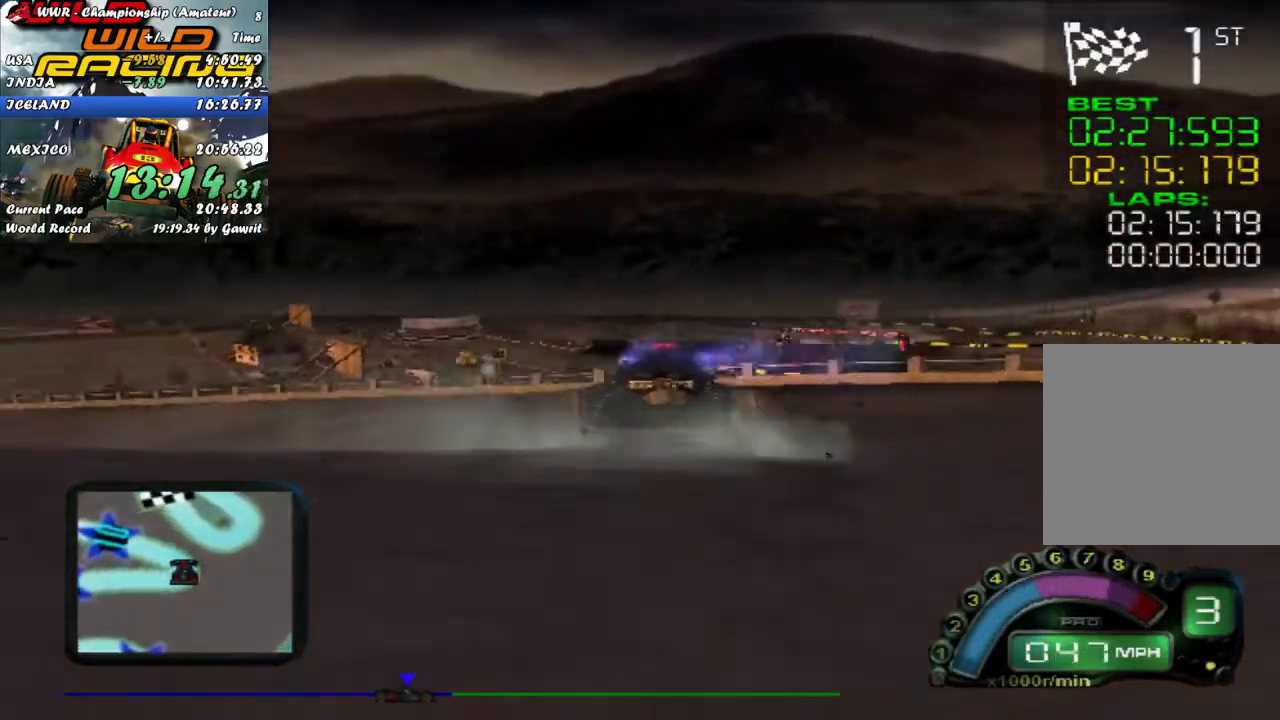
{"dt_ms": 500, "buttons": ["R2"], "left_stick": "center", "events": [[383, "left_stick", "center"]]}
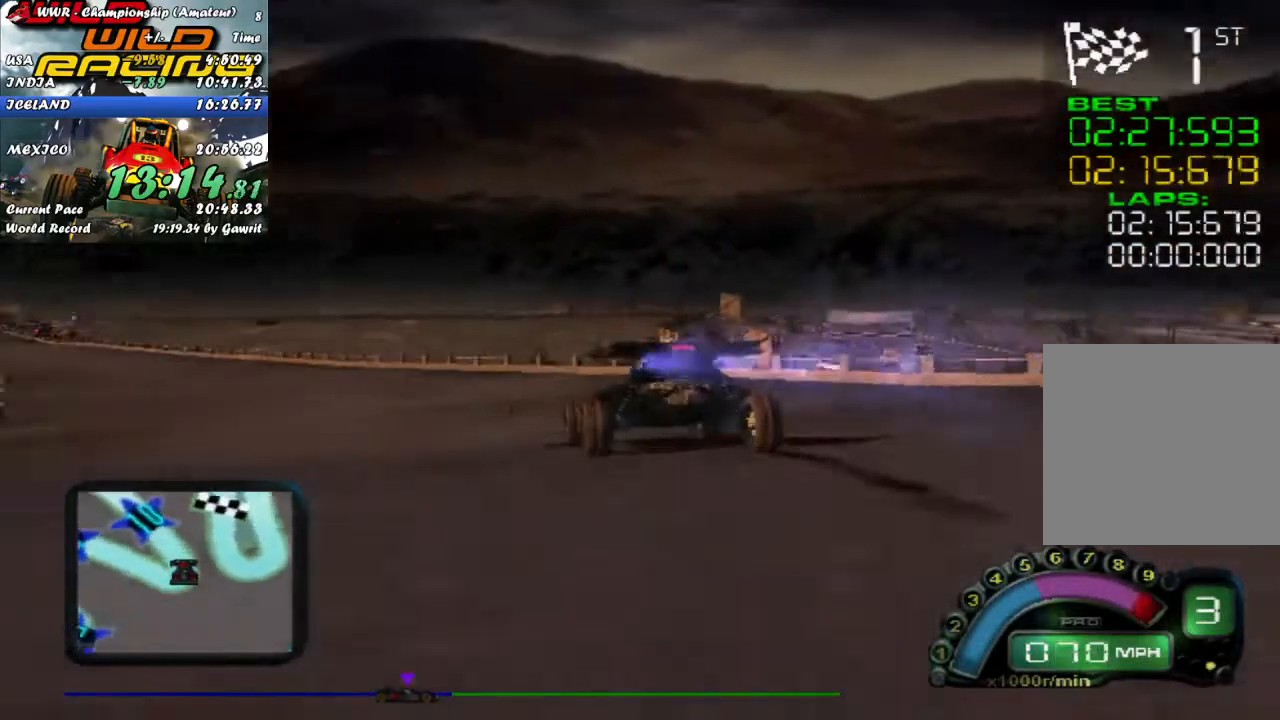
{"dt_ms": 500, "buttons": ["R2"], "left_stick": "center", "events": [[100, "left_stick", "left"], [400, "left_stick", "center"]]}
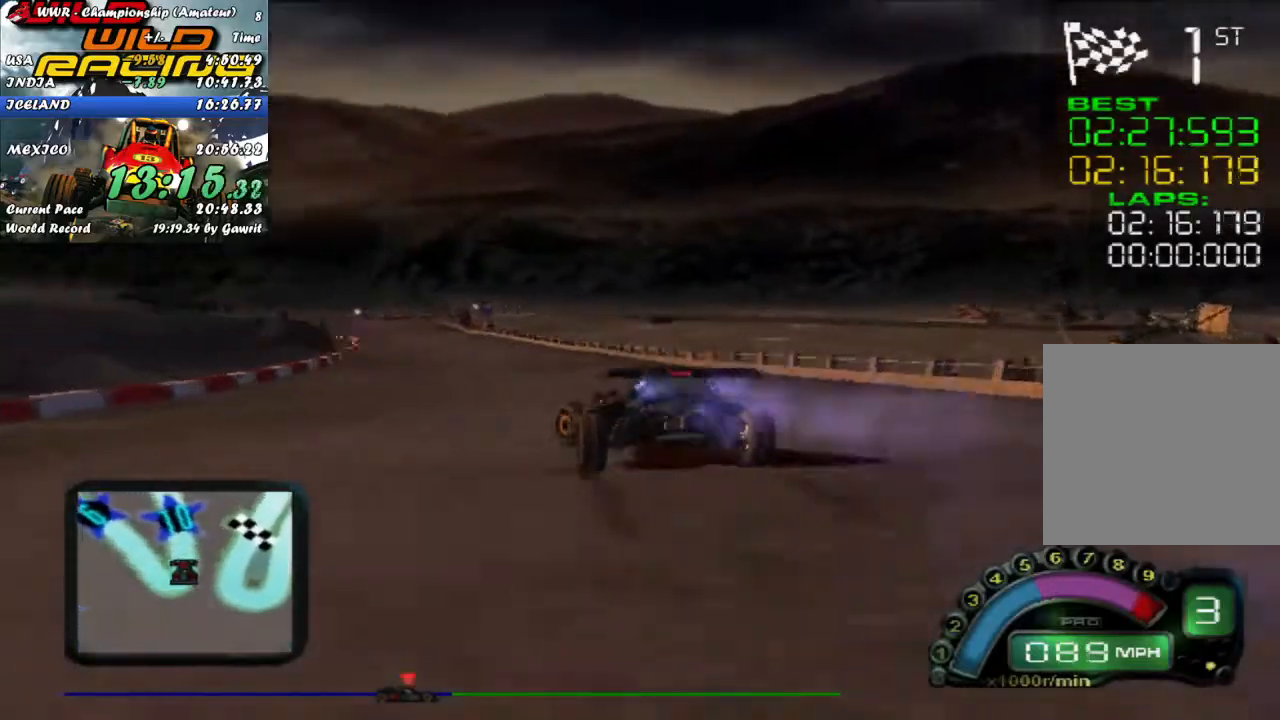
{"dt_ms": 500, "buttons": ["A", "R2"], "left_stick": "center", "events": [[300, "left_stick", "right"], [350, "left_stick", "center"], [433, "A", "down"]]}
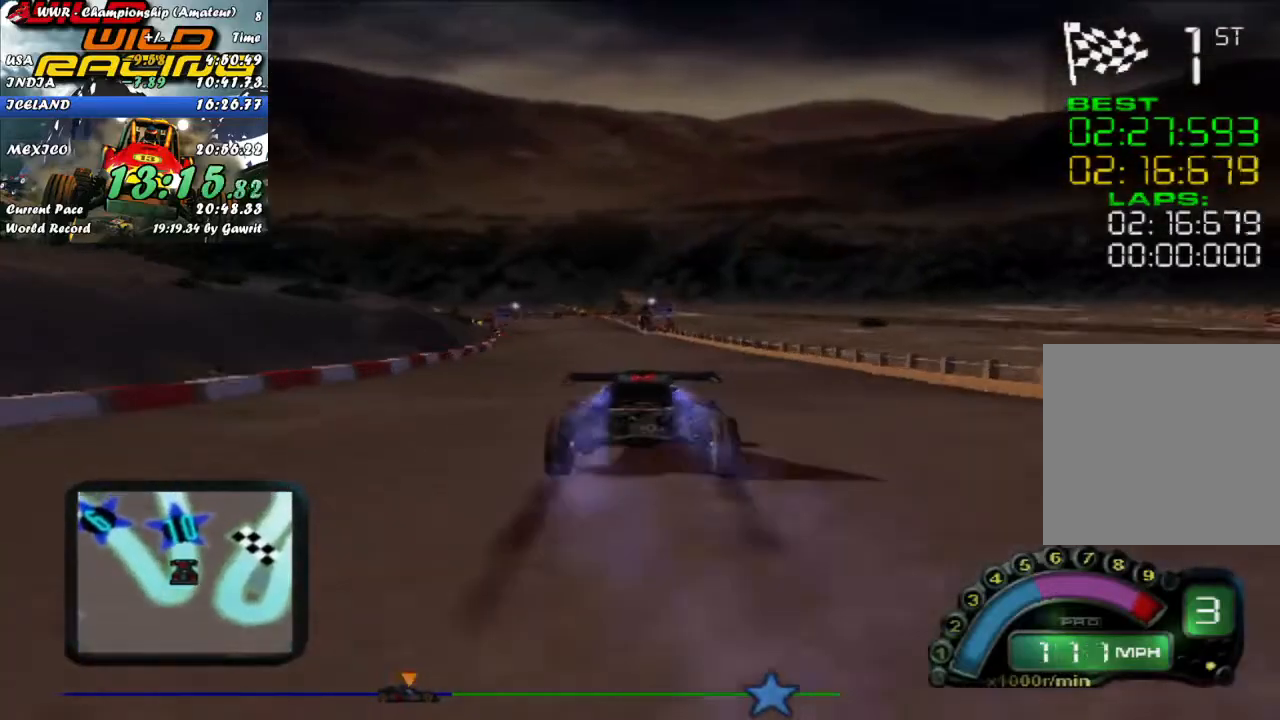
{"dt_ms": 500, "buttons": ["R2"], "left_stick": "left", "events": [[33, "left_stick", "left"], [50, "A", "up"], [167, "left_stick", "center"], [483, "left_stick", "left"]]}
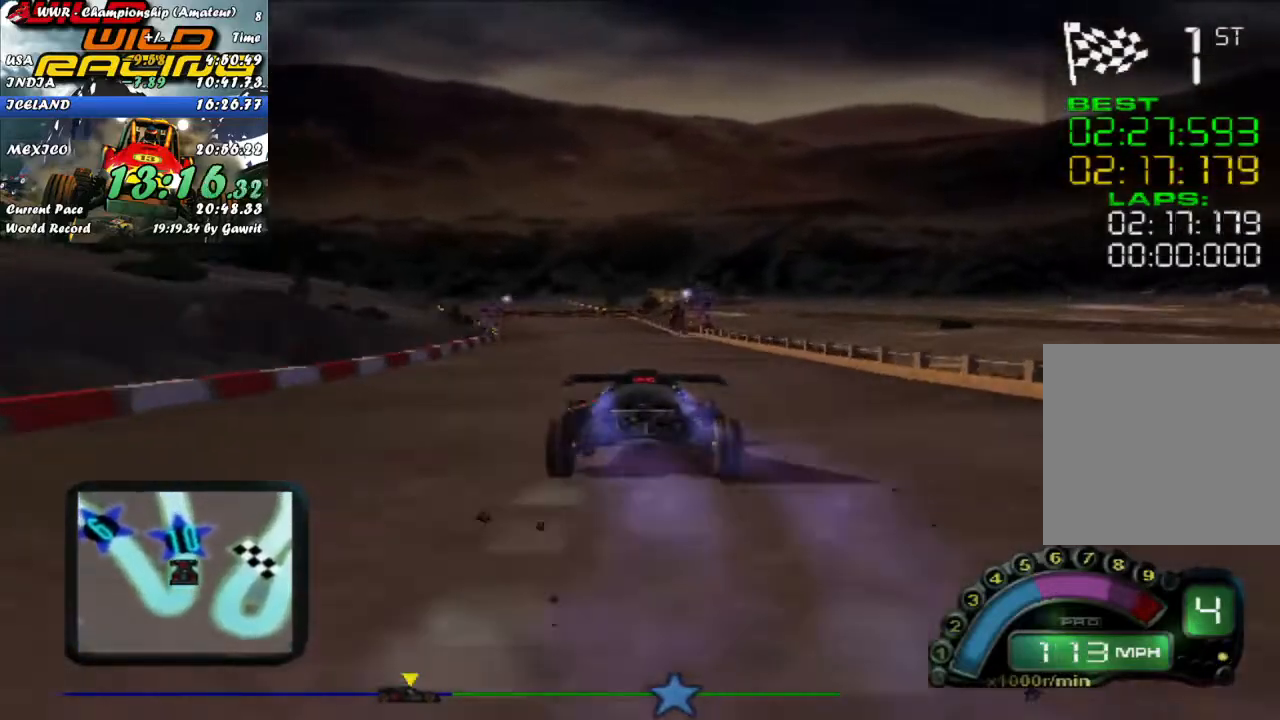
{"dt_ms": 500, "buttons": ["R2"], "left_stick": "center", "events": [[67, "left_stick", "center"], [233, "left_stick", "left"], [333, "left_stick", "center"]]}
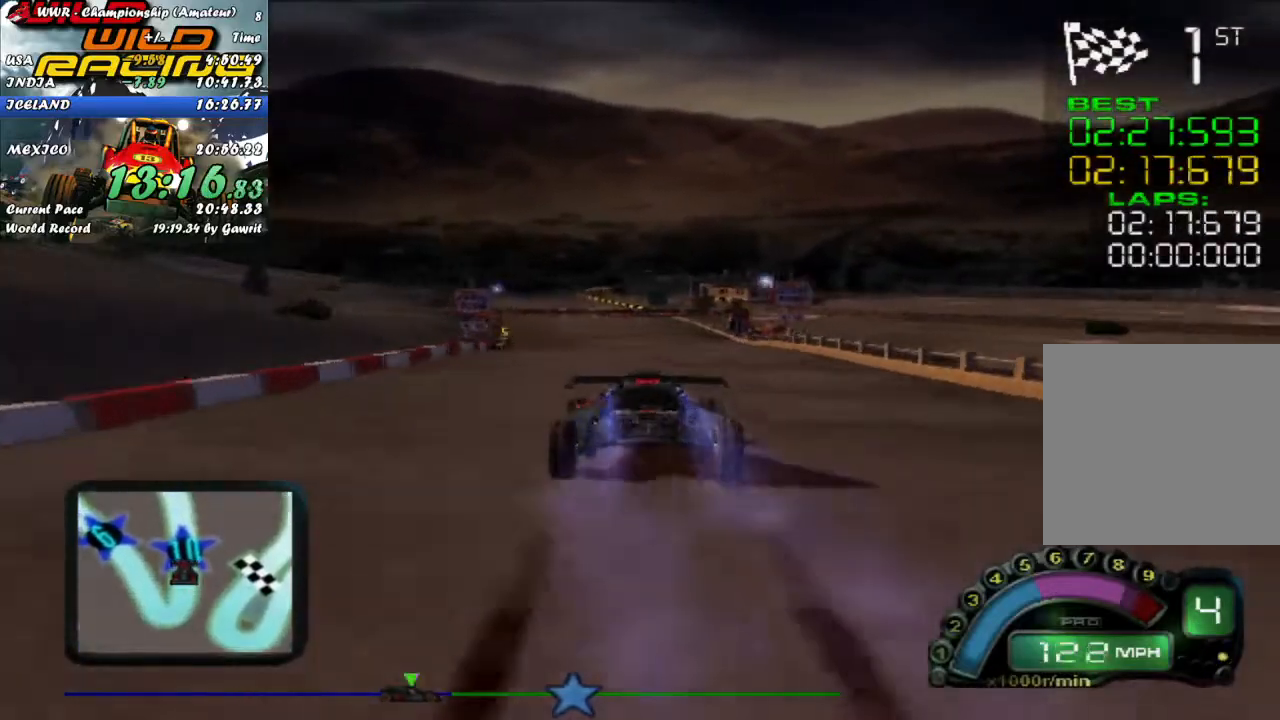
{"dt_ms": 500, "buttons": ["R2"], "left_stick": "center", "events": [[200, "left_stick", "left"], [300, "left_stick", "center"], [400, "left_stick", "left"], [483, "left_stick", "center"]]}
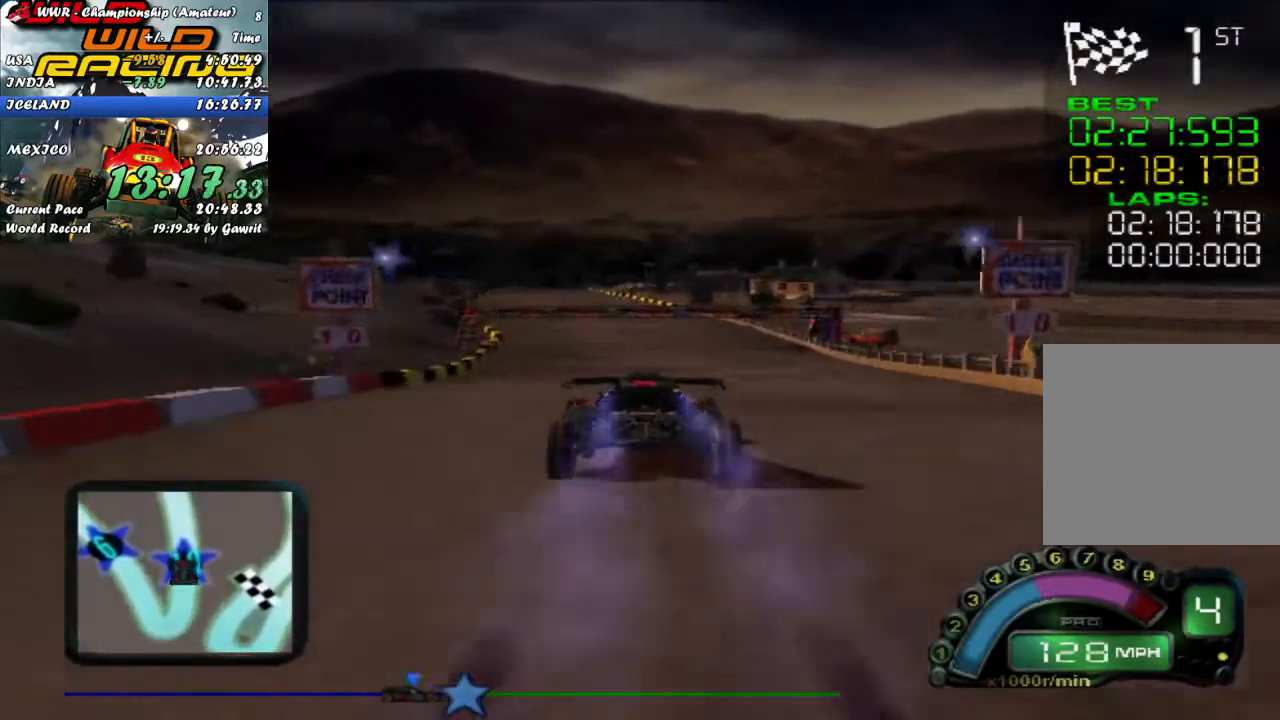
{"dt_ms": 500, "buttons": ["R2"], "left_stick": "left", "events": [[133, "left_stick", "left"], [267, "left_stick", "center"], [417, "left_stick", "left"]]}
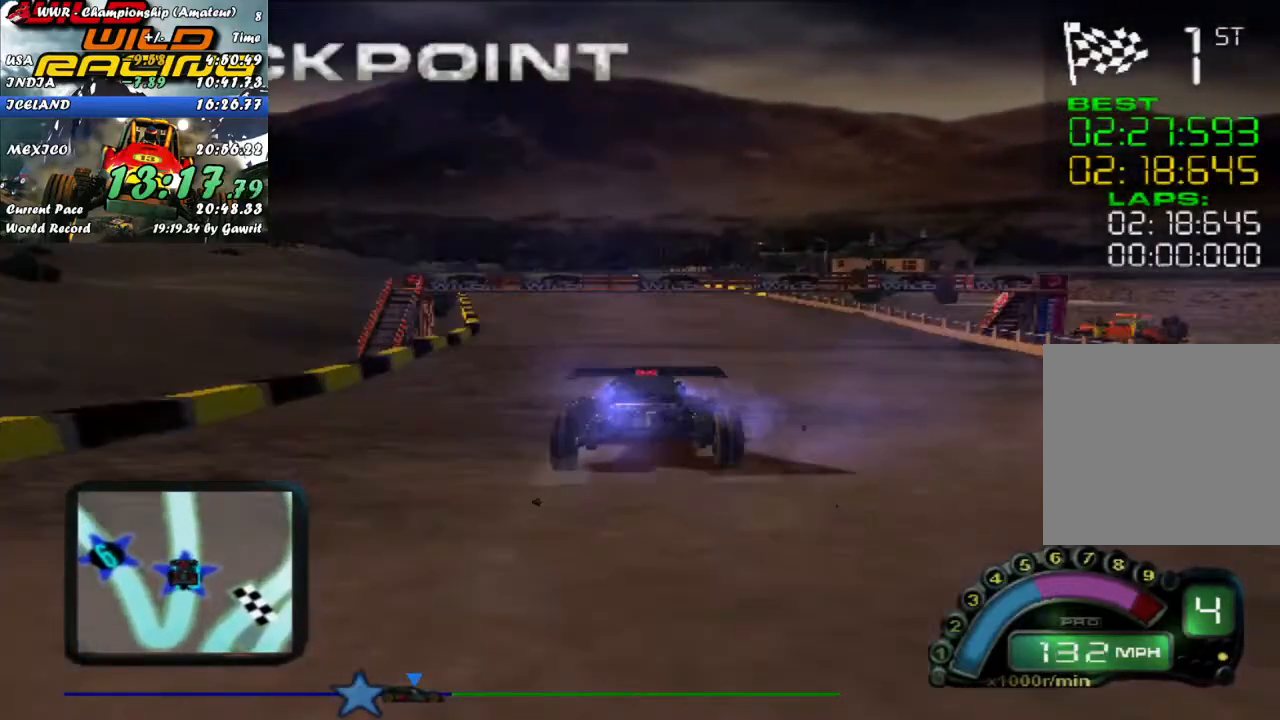
{"dt_ms": 500, "buttons": ["R2"], "left_stick": "center", "events": [[117, "left_stick", "center"]]}
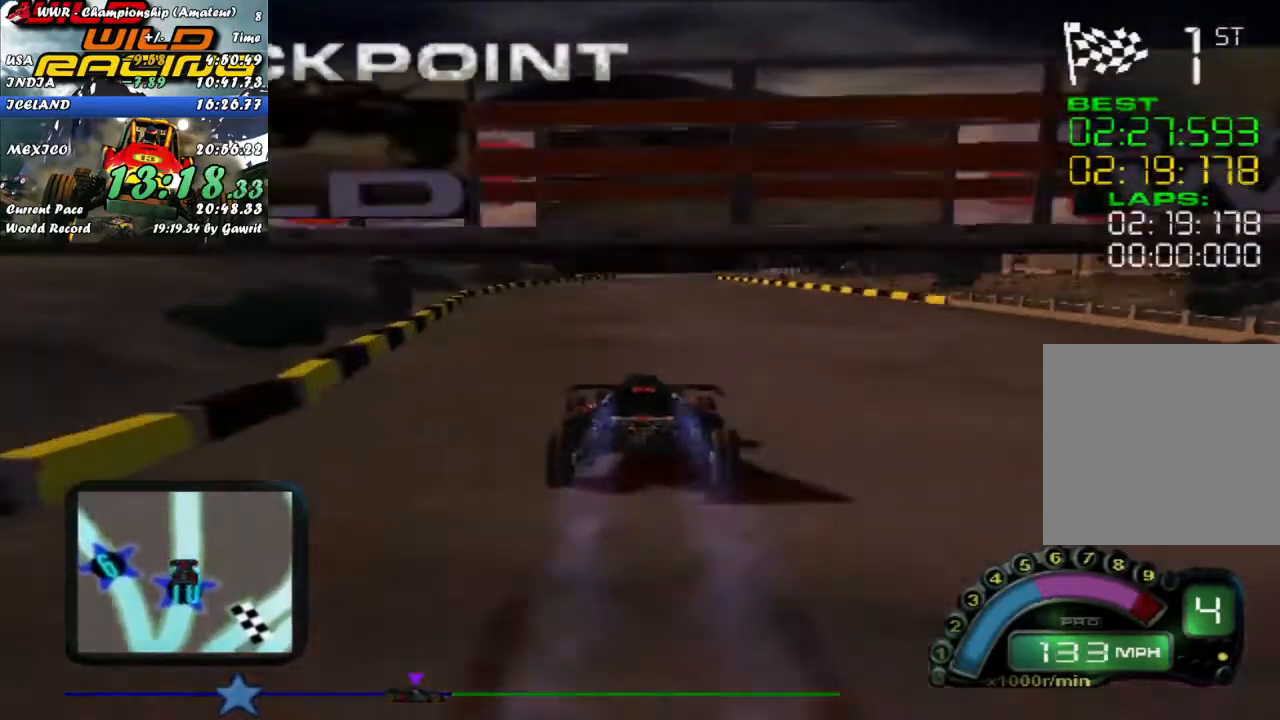
{"dt_ms": 500, "buttons": ["R2"], "left_stick": "center", "events": []}
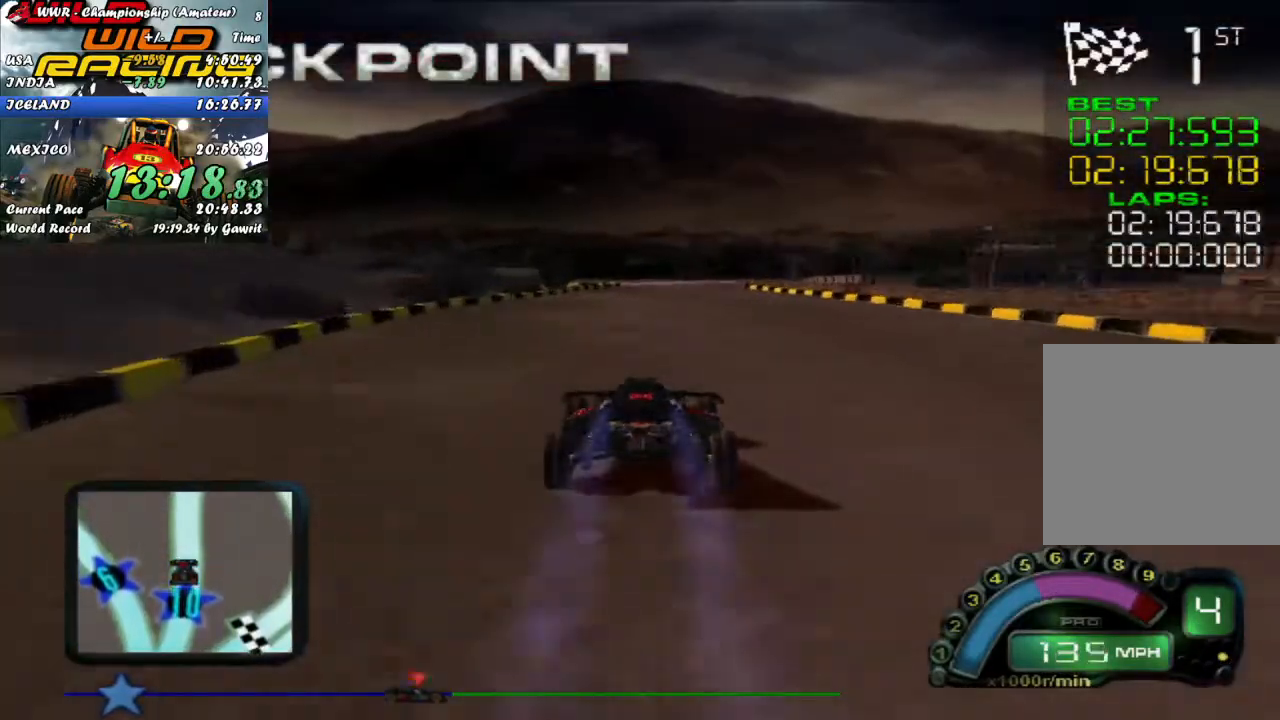
{"dt_ms": 500, "buttons": ["R2"], "left_stick": "center", "events": []}
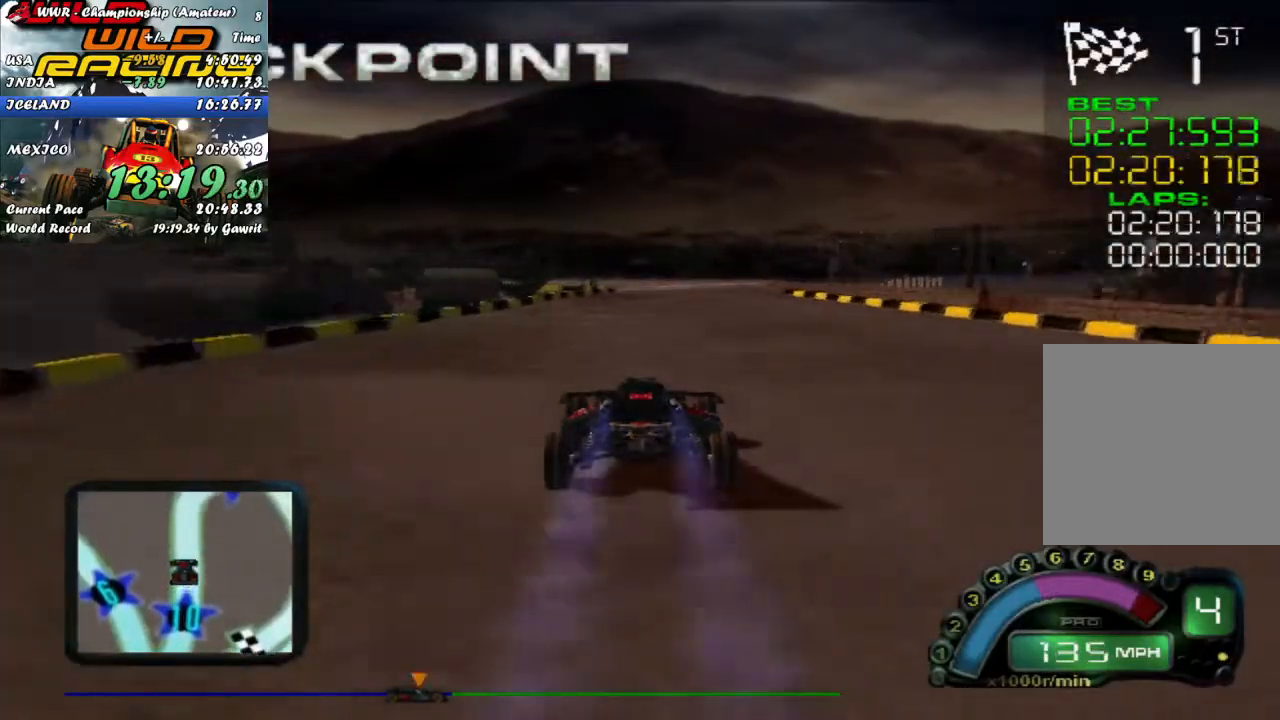
{"dt_ms": 500, "buttons": ["R2"], "left_stick": "center", "events": [[350, "left_stick", "right"], [450, "left_stick", "center"]]}
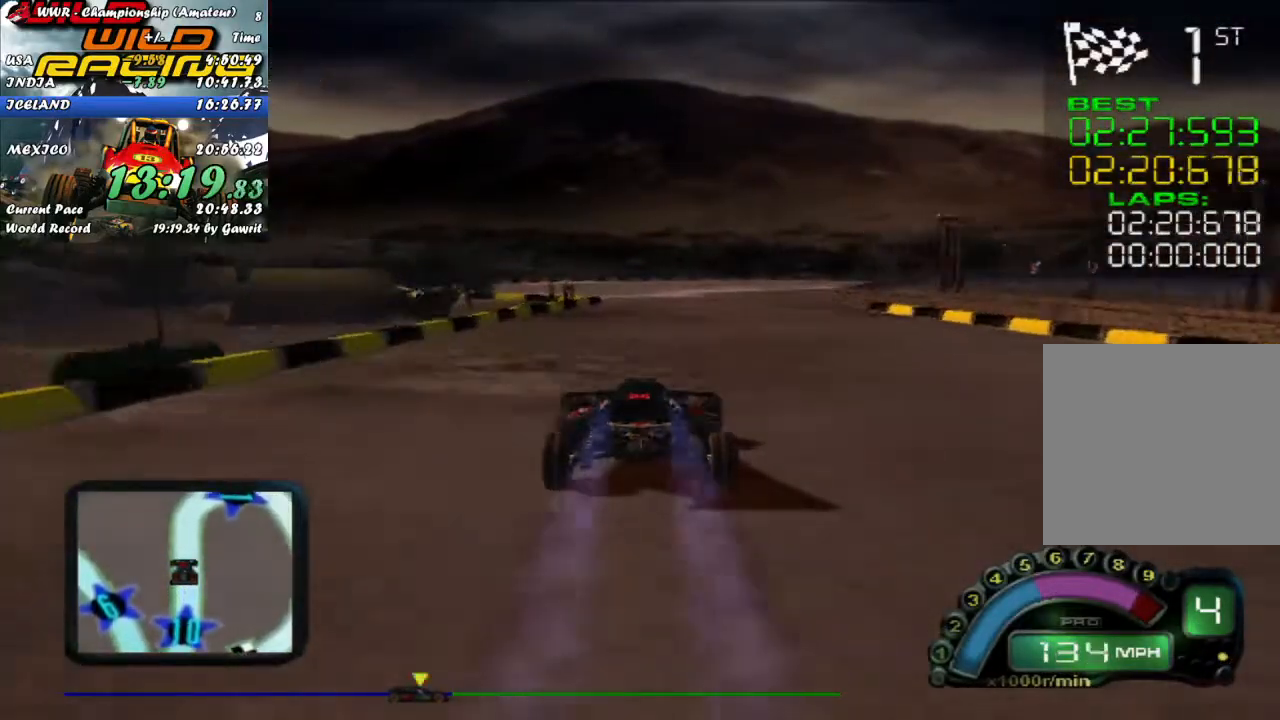
{"dt_ms": 500, "buttons": ["R2"], "left_stick": "right", "events": [[217, "left_stick", "right"], [417, "left_stick", "center"], [483, "left_stick", "right"]]}
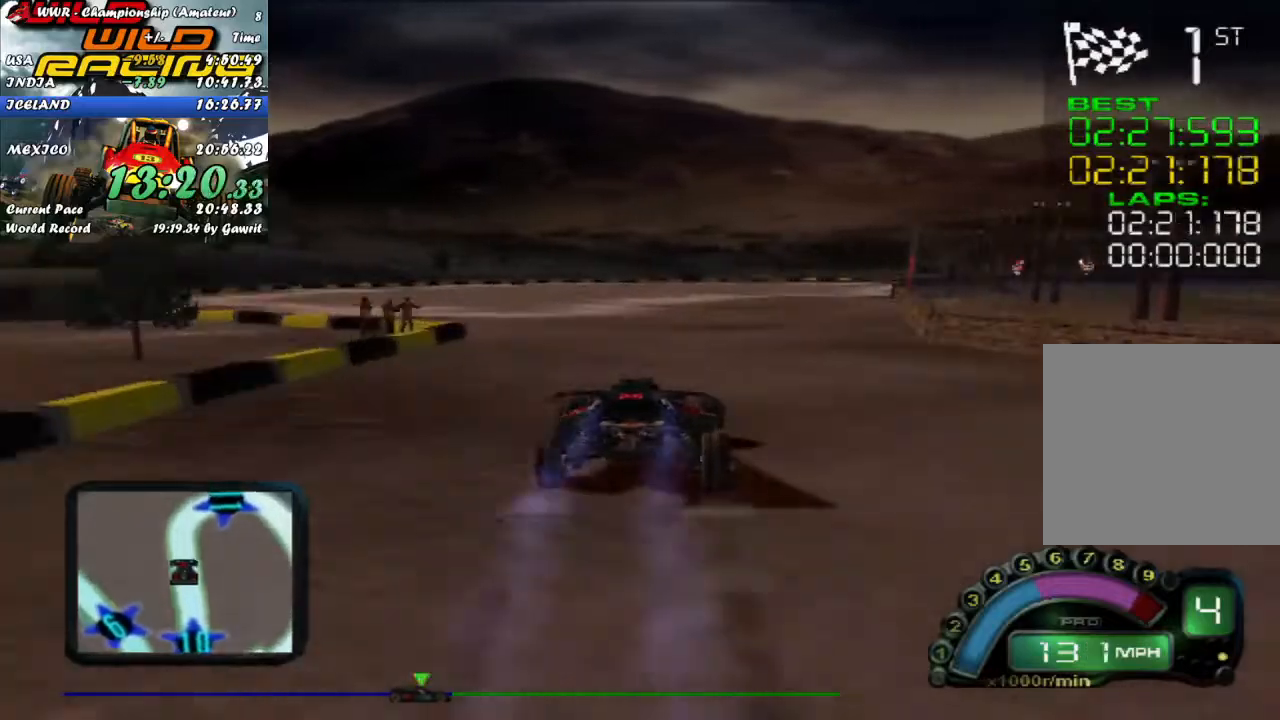
{"dt_ms": 500, "buttons": ["R2"], "left_stick": "right", "events": [[150, "left_stick", "center"], [300, "left_stick", "right"]]}
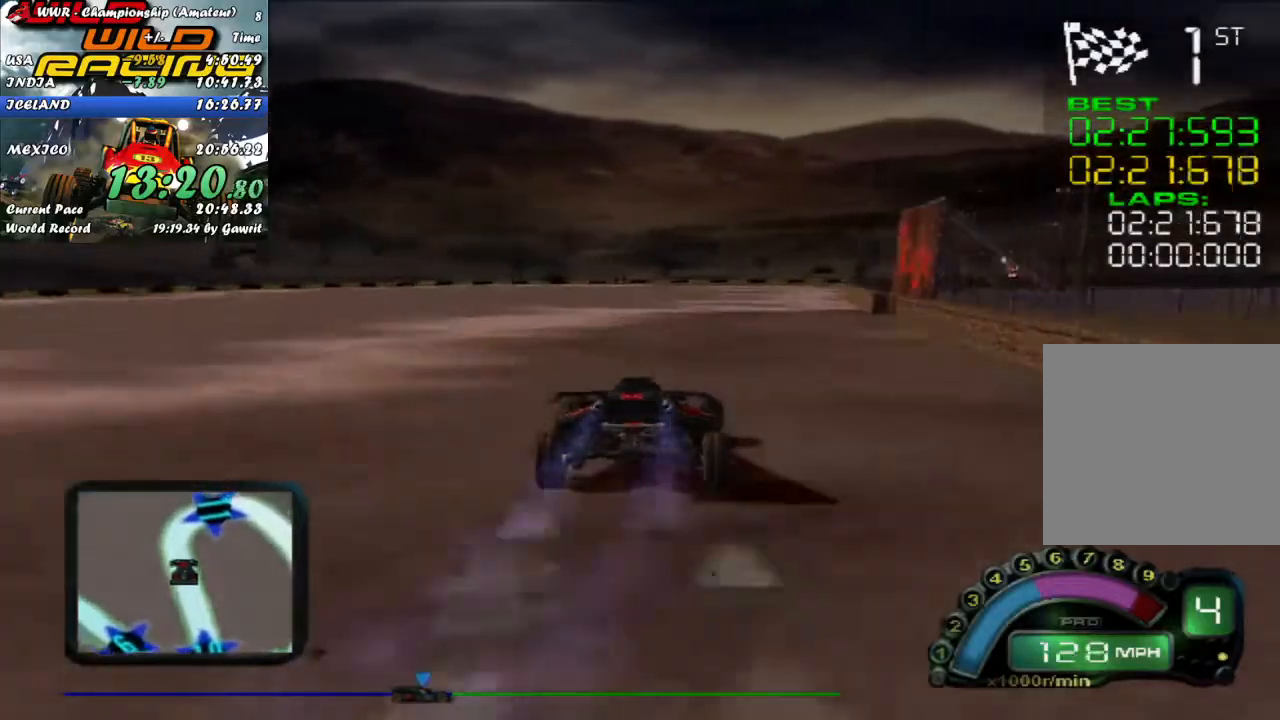
{"dt_ms": 500, "buttons": ["R2"], "left_stick": "center", "events": [[33, "left_stick", "center"], [133, "left_stick", "right"], [217, "left_stick", "center"]]}
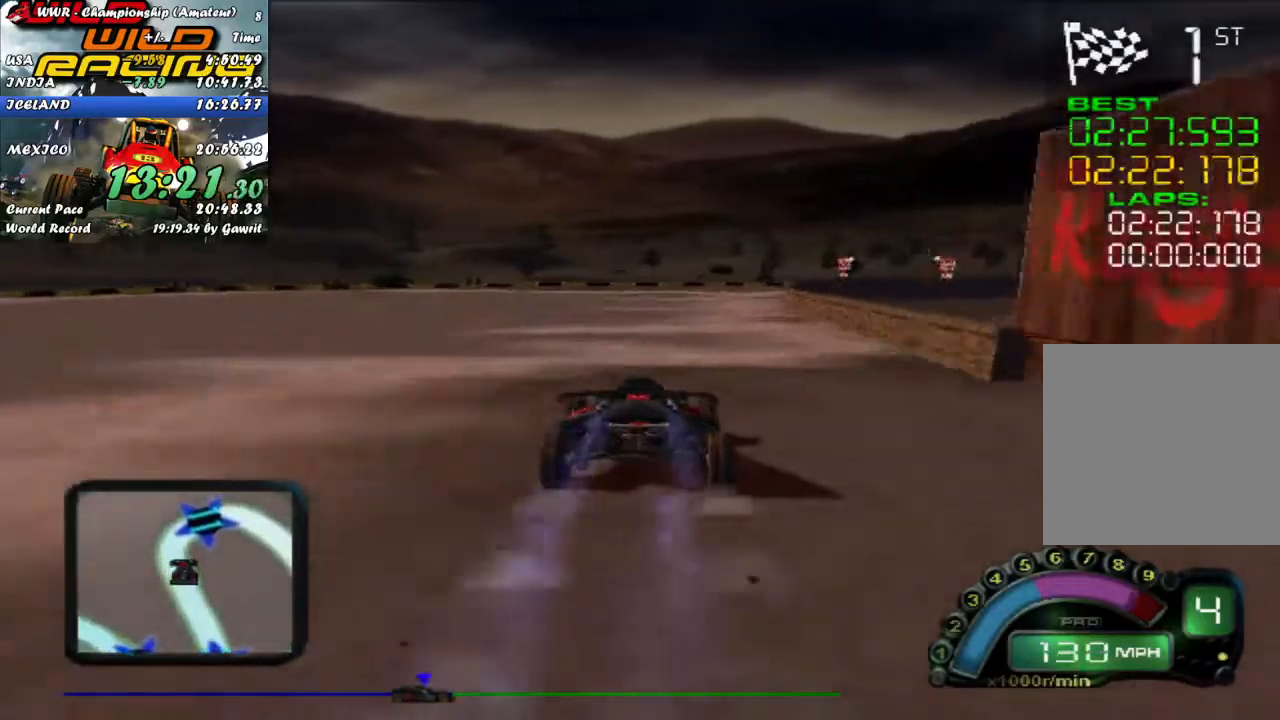
{"dt_ms": 500, "buttons": ["R2"], "left_stick": "right", "events": [[67, "left_stick", "right"]]}
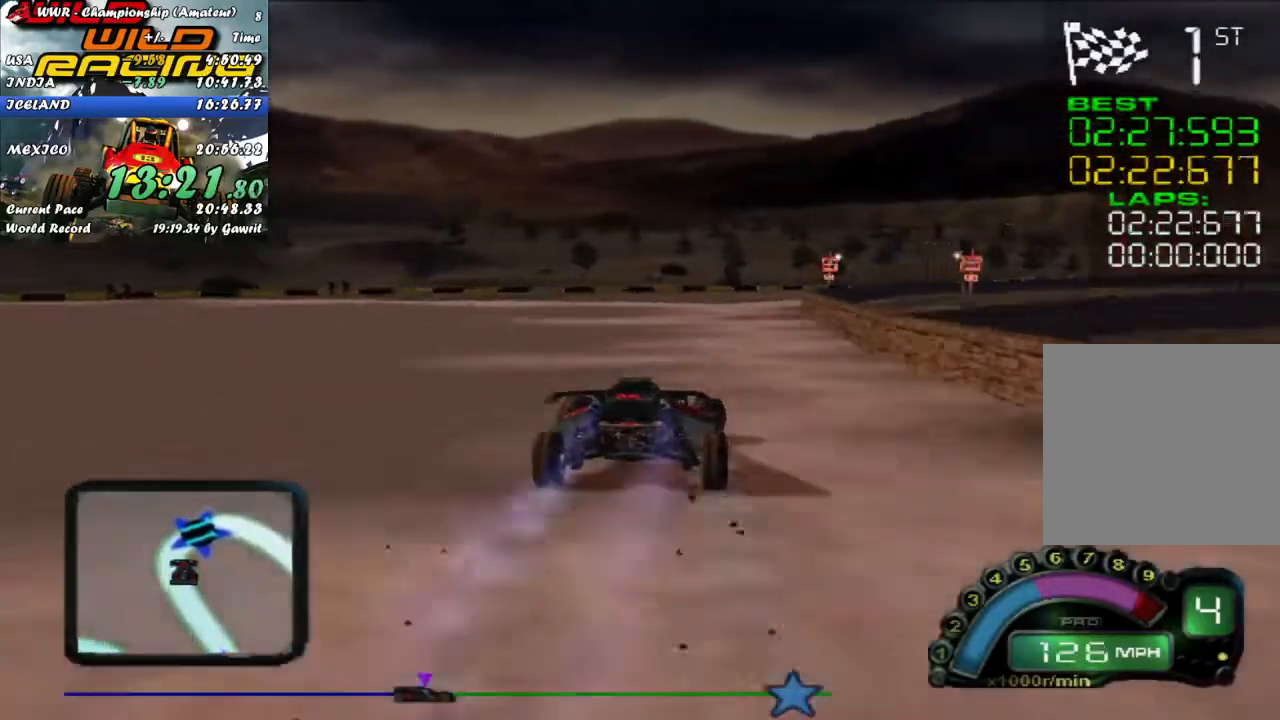
{"dt_ms": 500, "buttons": ["R2"], "left_stick": "right", "events": [[33, "left_stick", "center"], [233, "left_stick", "right"]]}
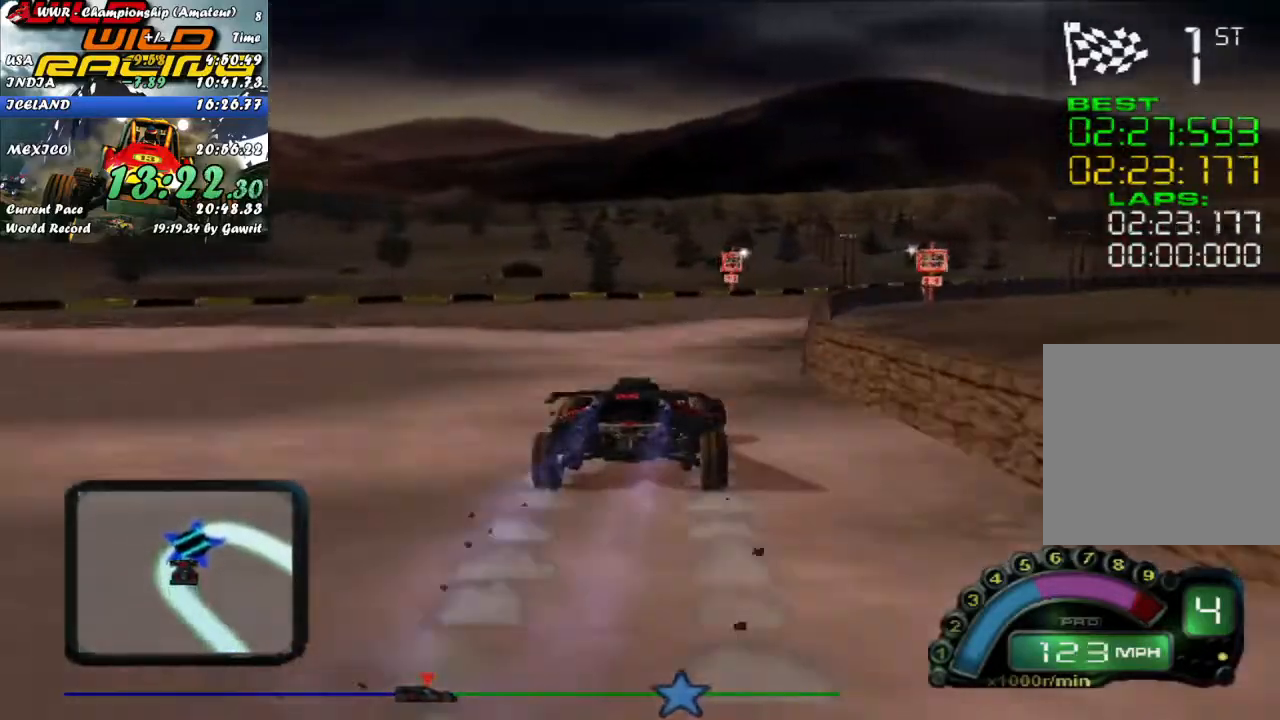
{"dt_ms": 500, "buttons": [], "left_stick": "right", "events": [[150, "R2", "up"]]}